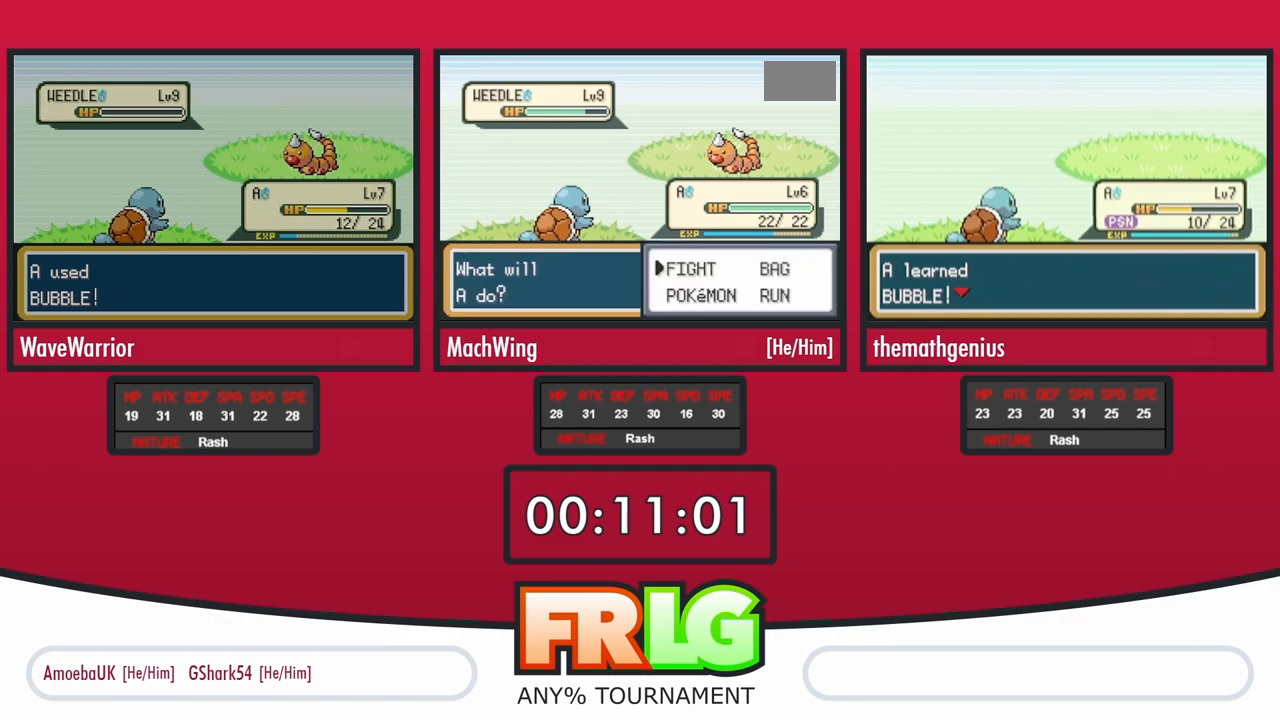
Gameplay with a controller (Nintendo layout); each line is a JSON object with the inputs held at the frame after it. "events" lists button and stick changes between this image and that frame as [ms after this image, input, new state], when the widget could be followed in between. Not read: L1 L3 R3 SELECT START.
{"buttons": ["A"], "events": [[83, "A", "down"], [200, "A", "up"], [300, "A", "down"]]}
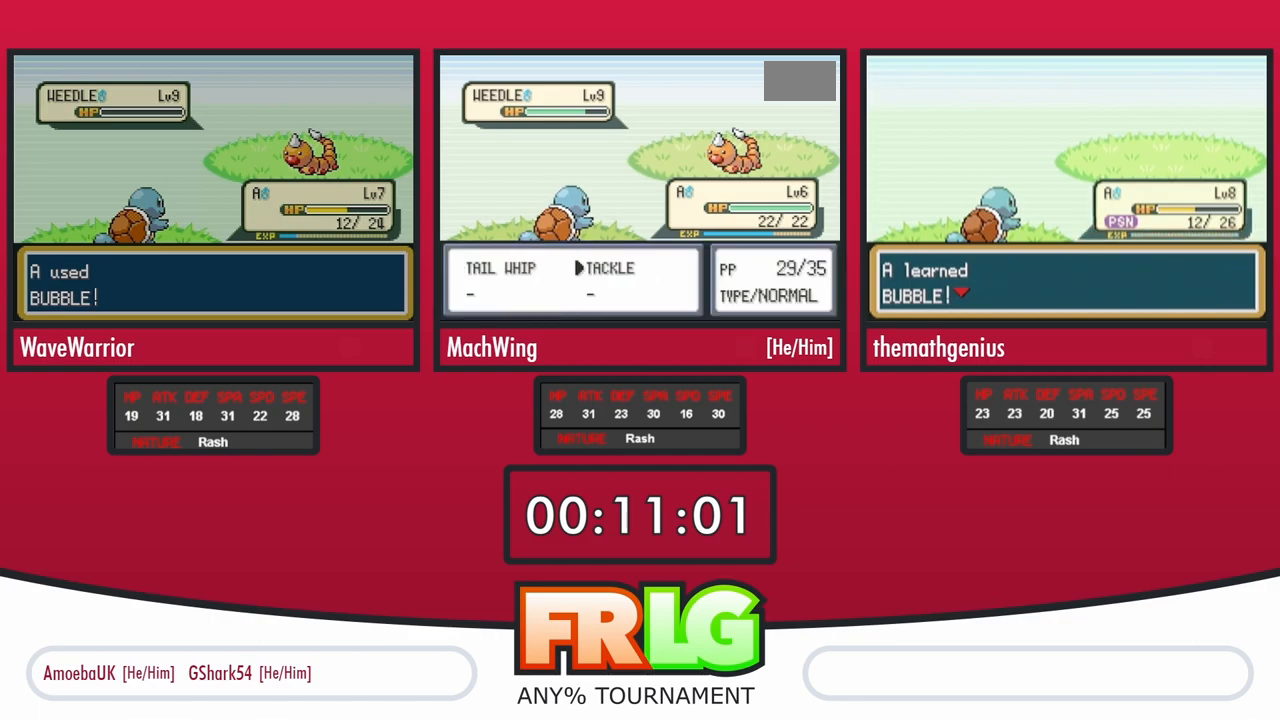
{"buttons": ["A"], "events": [[167, "A", "up"], [250, "A", "down"], [350, "A", "up"], [433, "A", "down"]]}
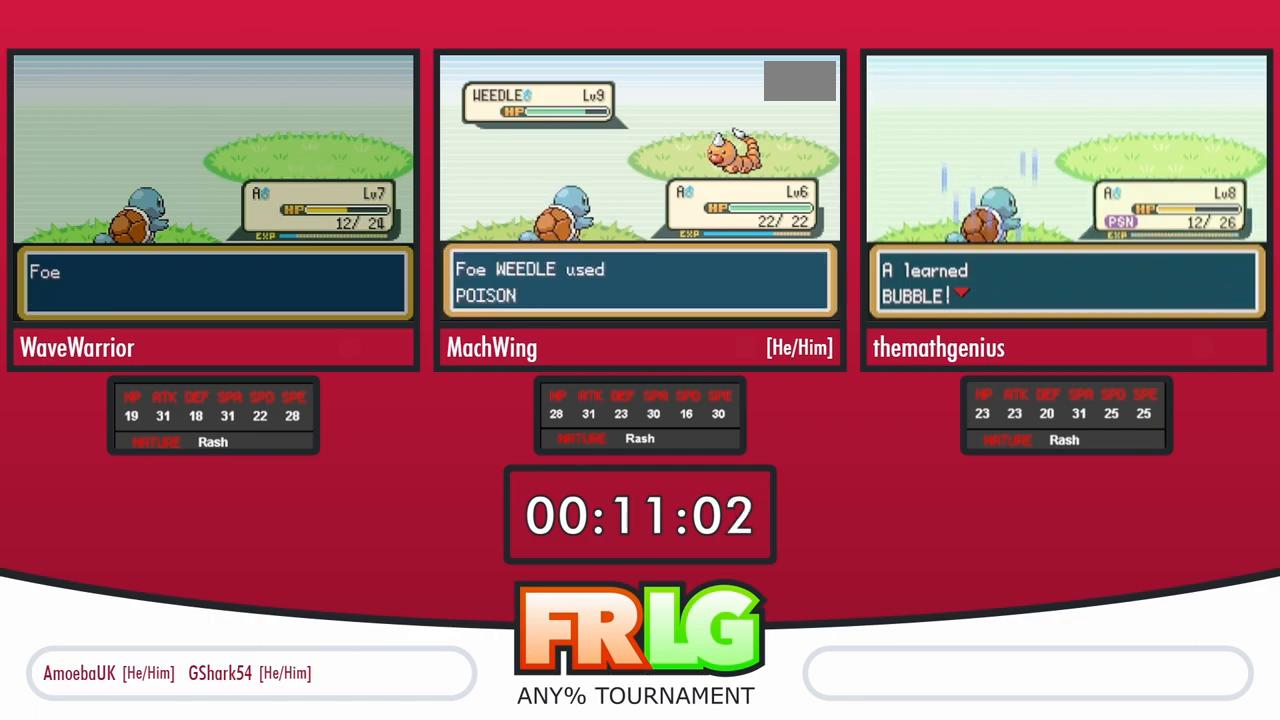
{"buttons": ["A"], "events": [[17, "A", "up"], [117, "A", "down"], [200, "A", "up"], [317, "A", "down"], [383, "A", "up"], [483, "A", "down"]]}
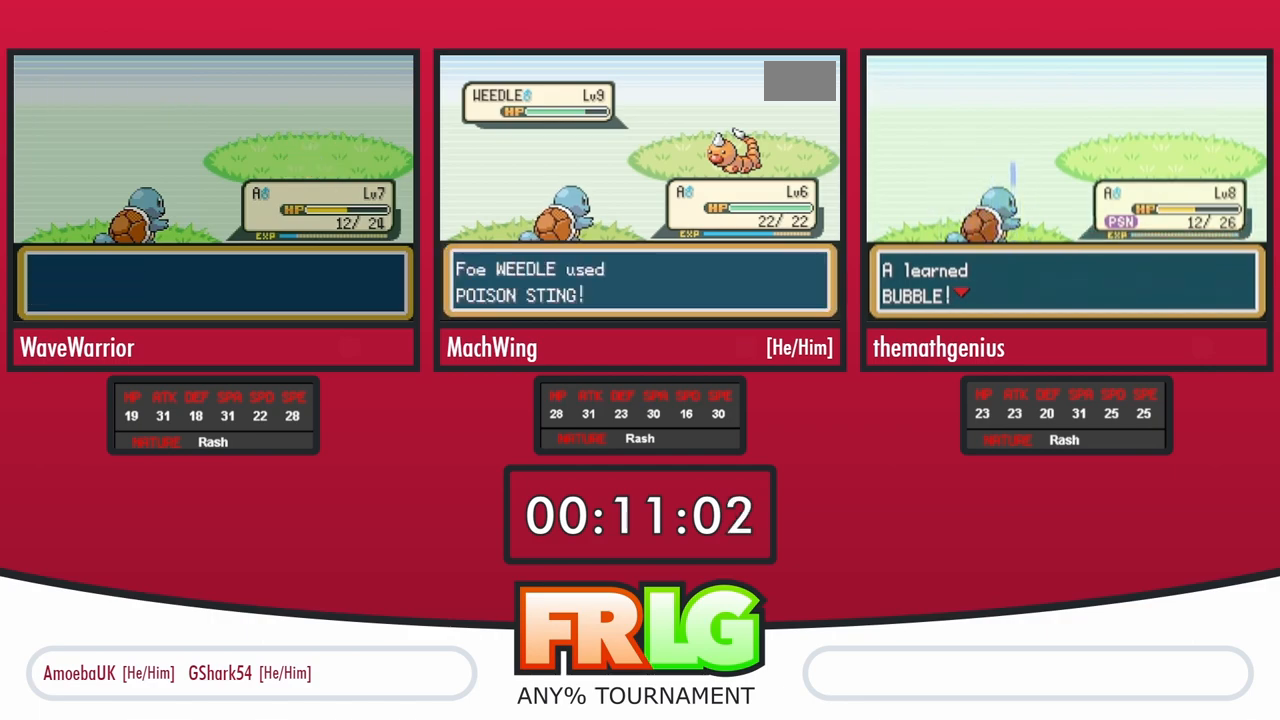
{"buttons": [], "events": [[50, "A", "up"], [150, "A", "down"], [217, "A", "up"], [333, "A", "down"], [400, "A", "up"]]}
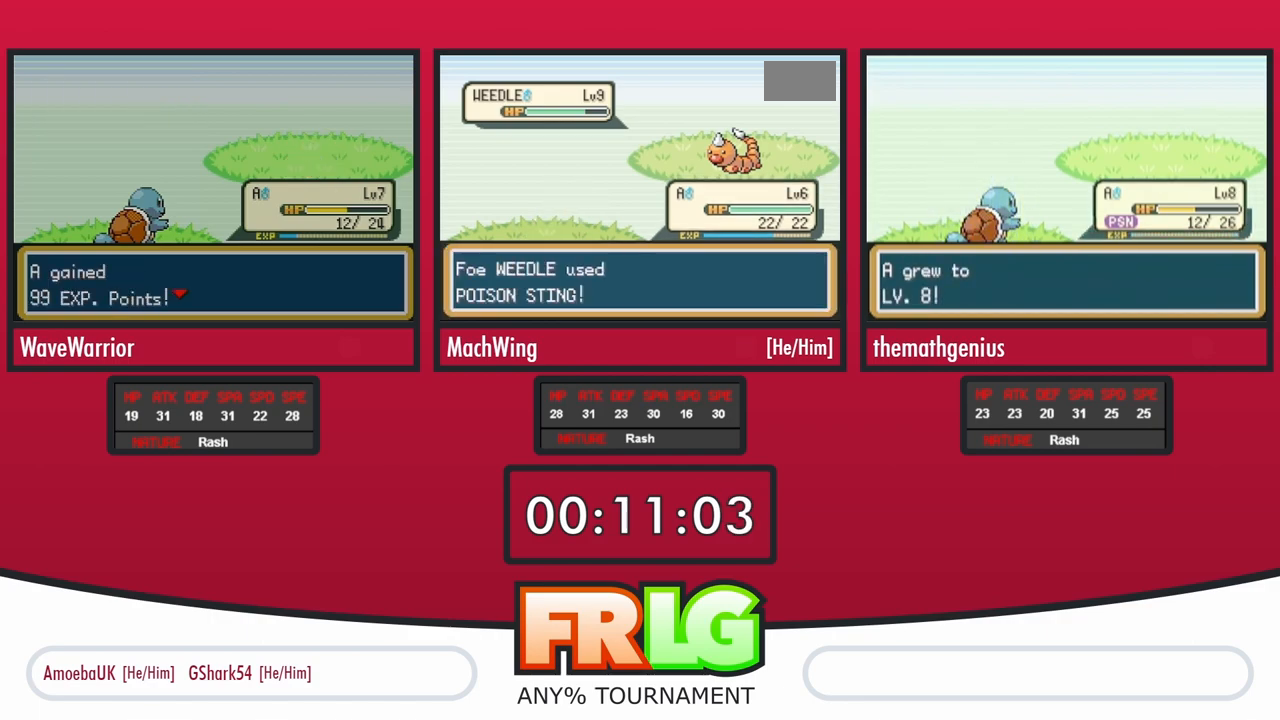
{"buttons": [], "events": [[17, "A", "down"], [83, "A", "up"], [200, "A", "down"], [267, "A", "up"], [383, "A", "down"], [467, "A", "up"]]}
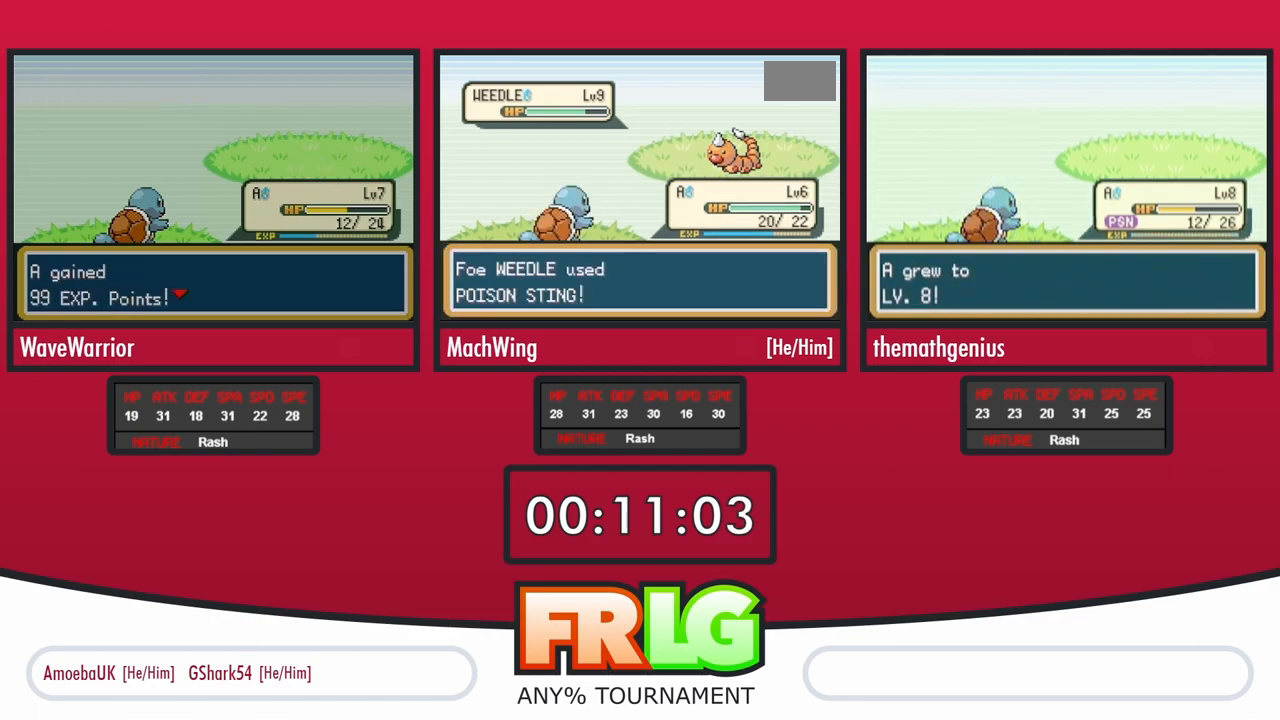
{"buttons": ["A"], "events": [[83, "A", "down"], [150, "A", "up"], [250, "A", "down"], [317, "A", "up"], [433, "A", "down"]]}
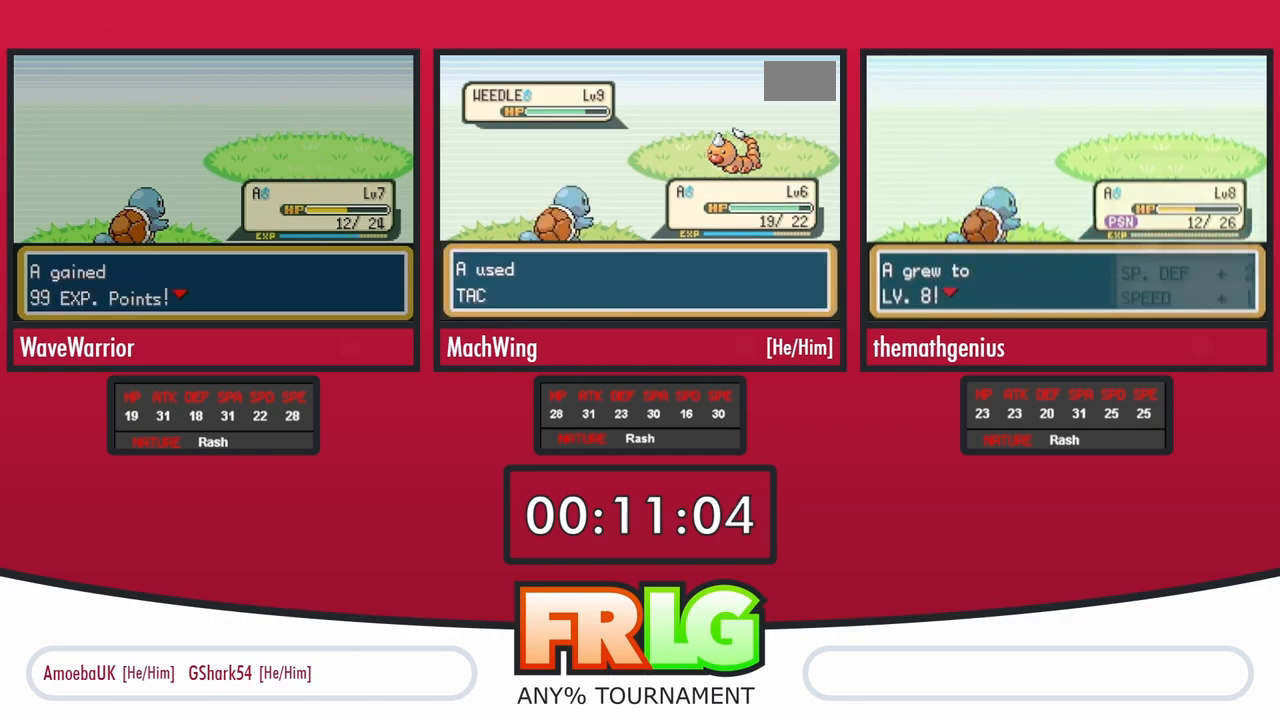
{"buttons": [], "events": [[50, "A", "up"], [117, "A", "down"], [200, "A", "up"], [283, "A", "down"], [350, "A", "up"], [417, "A", "down"], [500, "A", "up"]]}
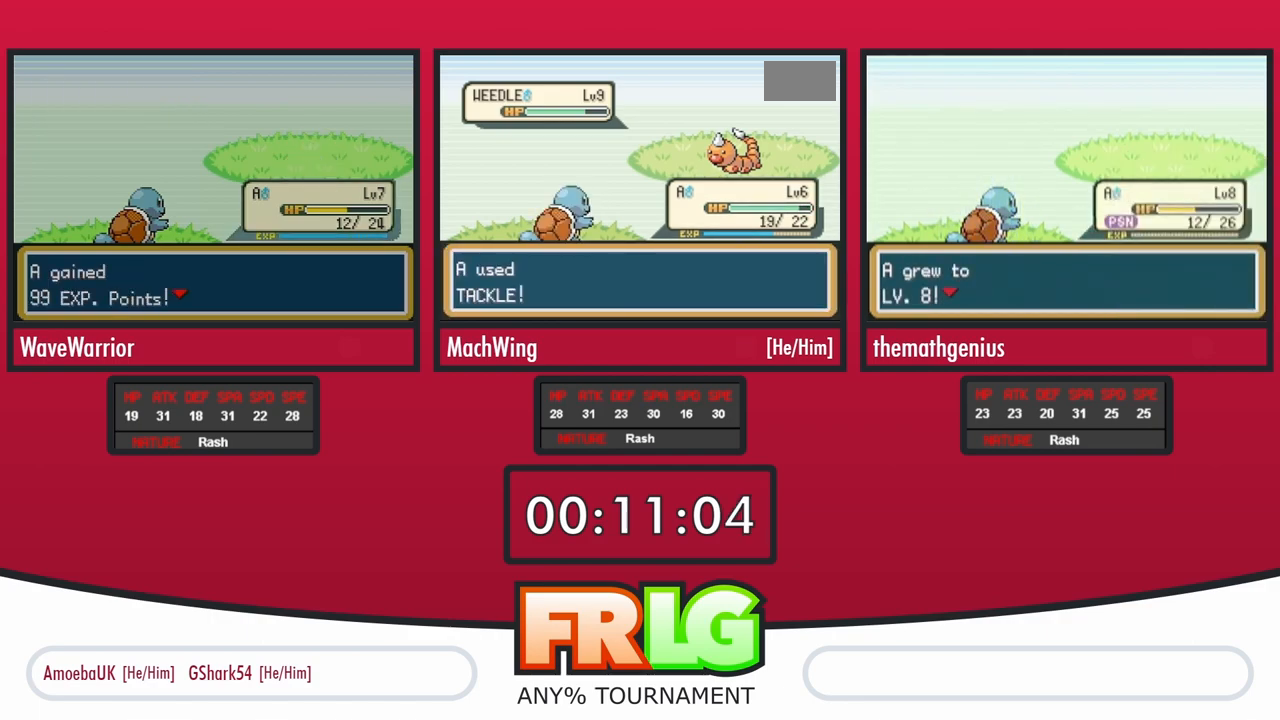
{"buttons": [], "events": [[100, "A", "down"], [167, "A", "up"], [267, "A", "down"], [333, "A", "up"], [433, "A", "down"], [500, "A", "up"]]}
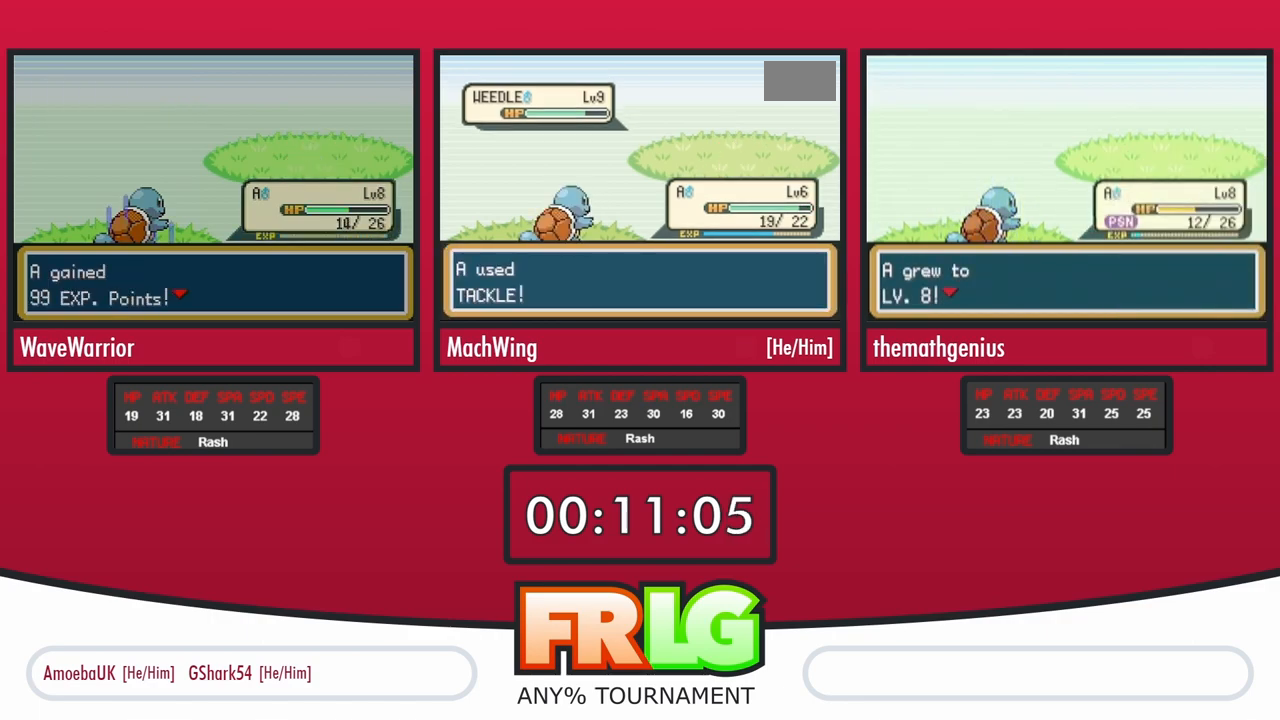
{"buttons": ["A"], "events": [[117, "A", "down"], [167, "A", "up"], [283, "A", "down"], [350, "A", "up"], [450, "A", "down"]]}
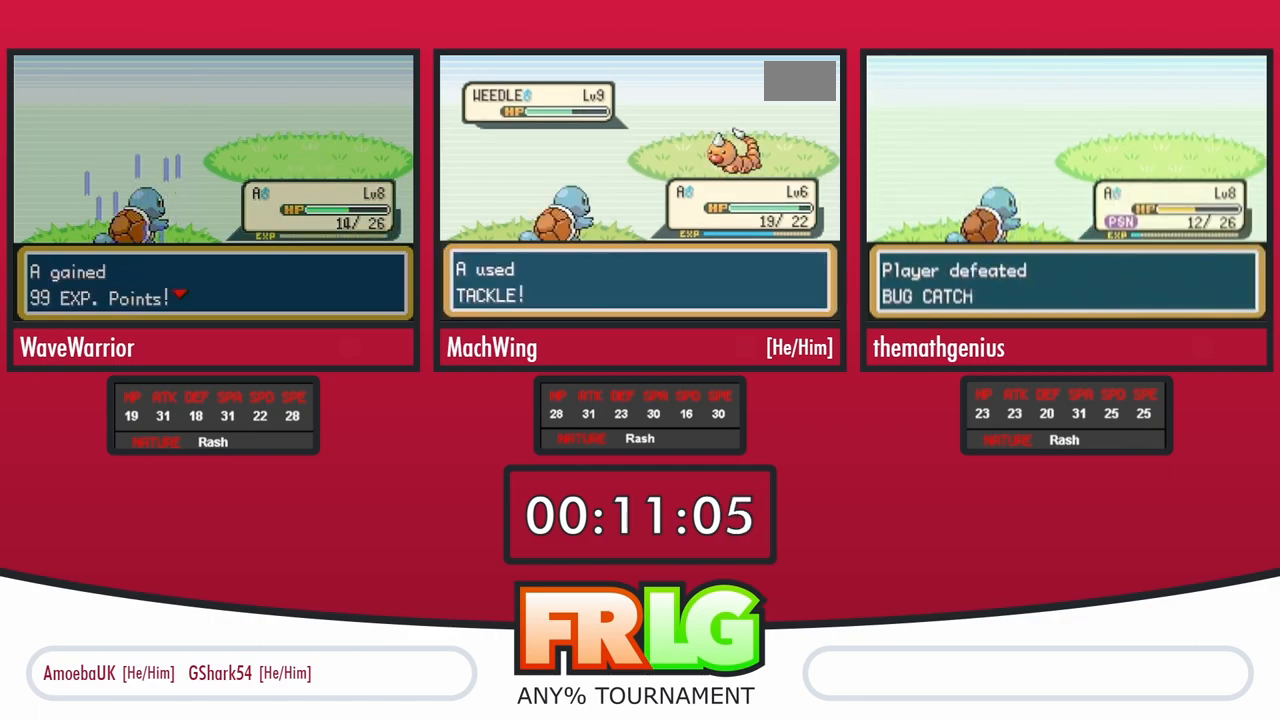
{"buttons": [], "events": [[17, "A", "up"], [133, "A", "down"], [200, "A", "up"], [300, "A", "down"], [350, "A", "up"]]}
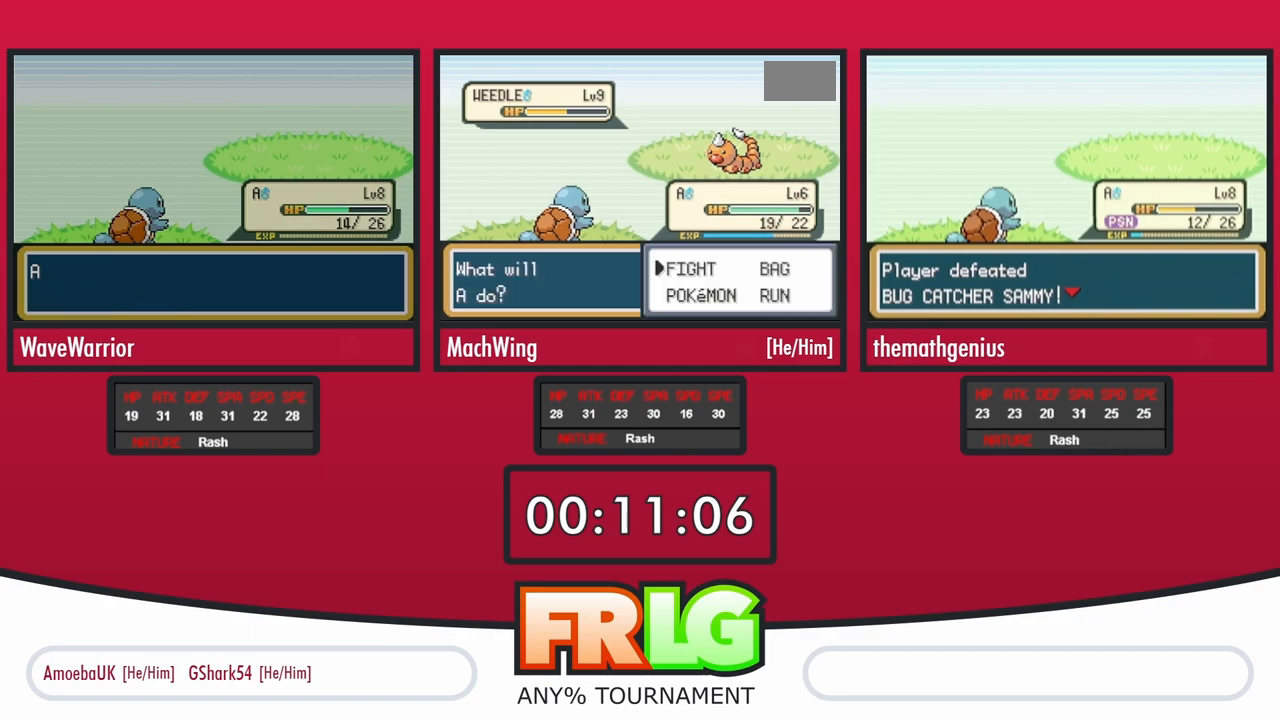
{"buttons": ["A"], "events": [[83, "A", "down"], [133, "A", "up"], [200, "A", "down"], [300, "A", "up"], [350, "A", "down"], [433, "A", "up"], [500, "A", "down"]]}
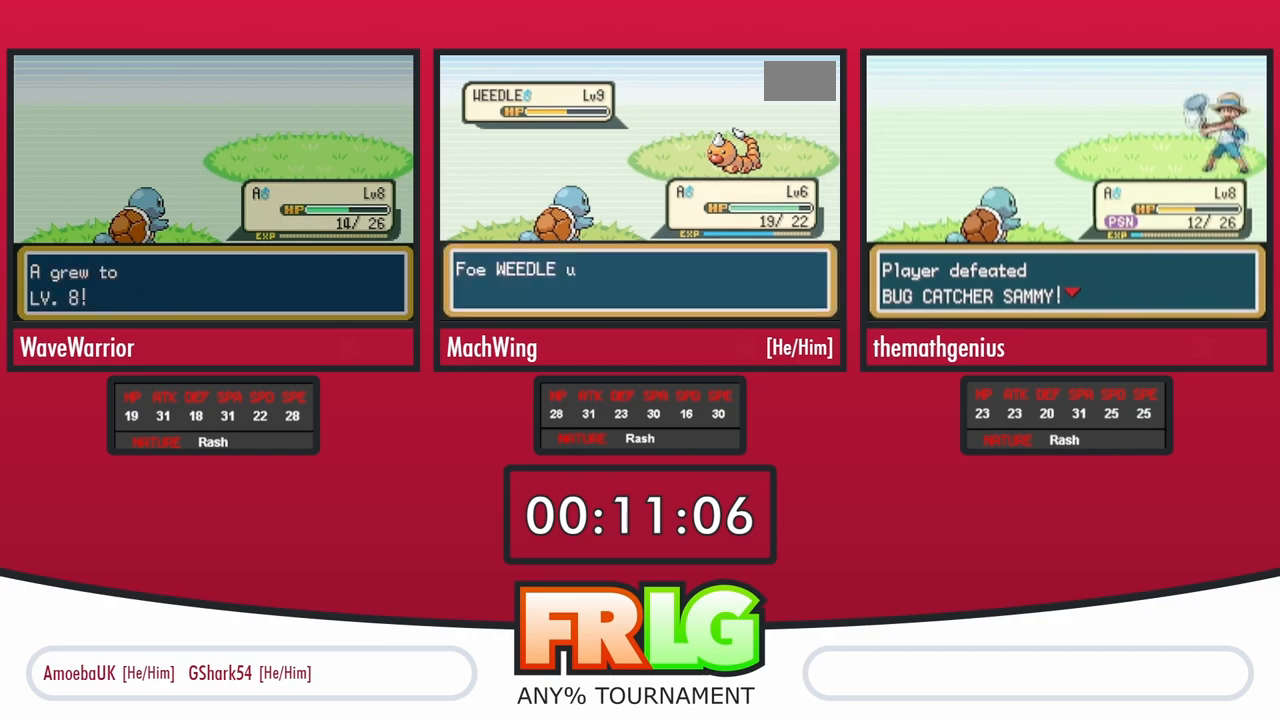
{"buttons": [], "events": [[117, "A", "up"], [200, "A", "down"], [283, "A", "up"]]}
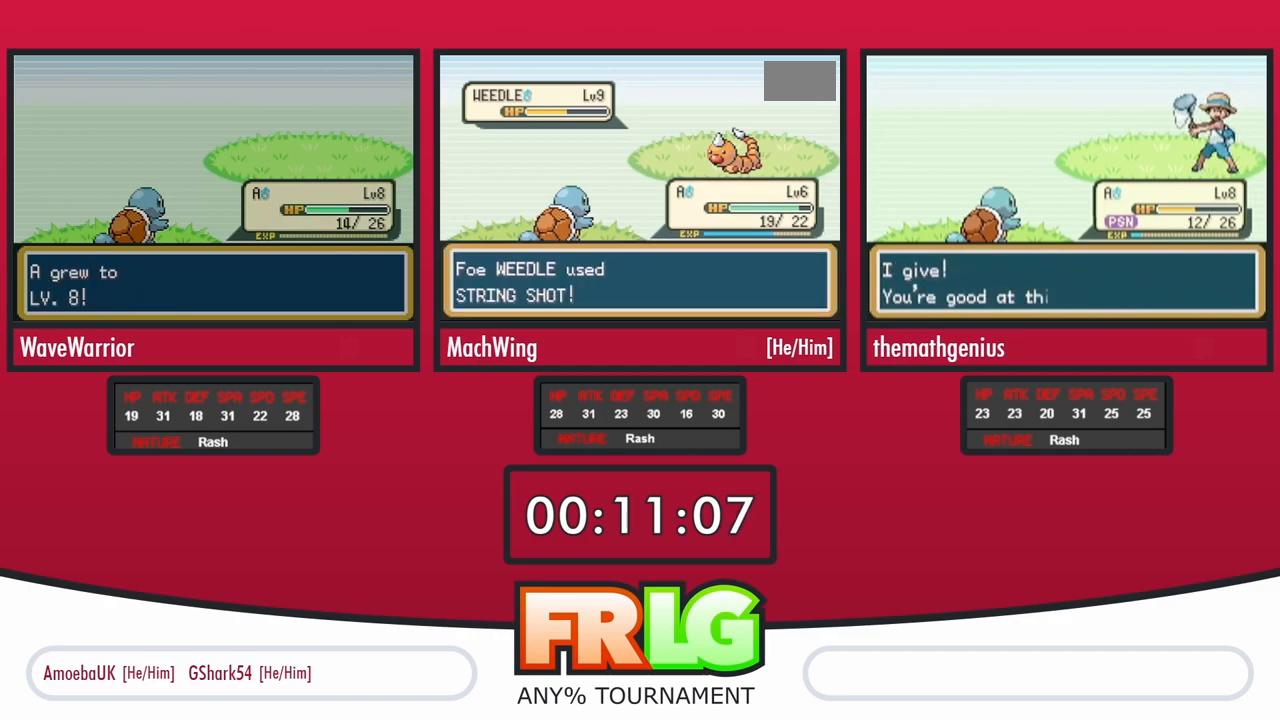
{"buttons": [], "events": []}
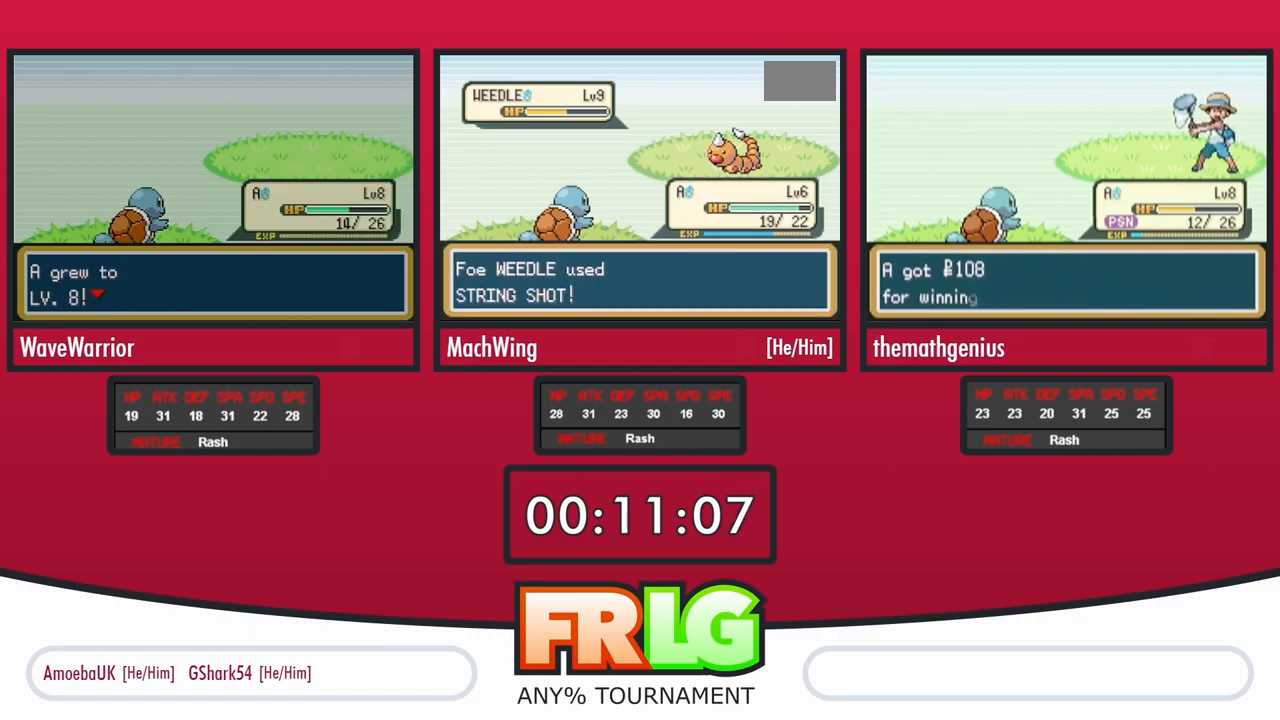
{"buttons": [], "events": []}
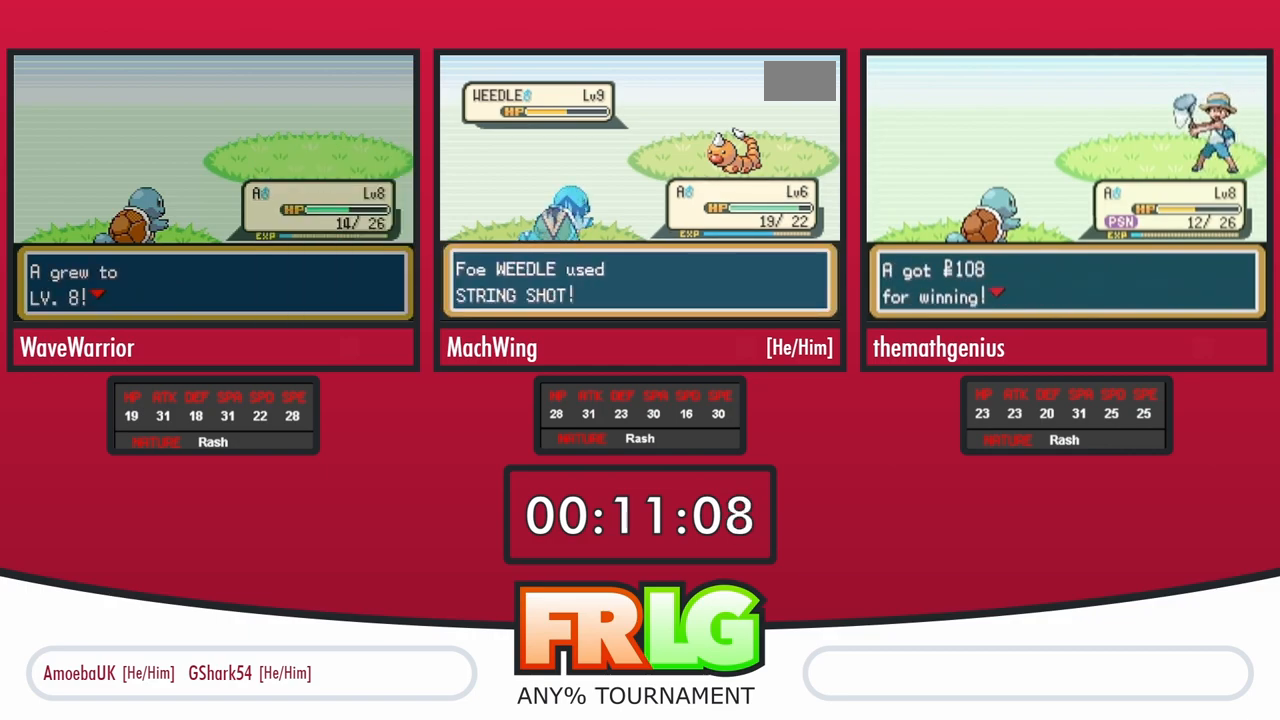
{"buttons": [], "events": []}
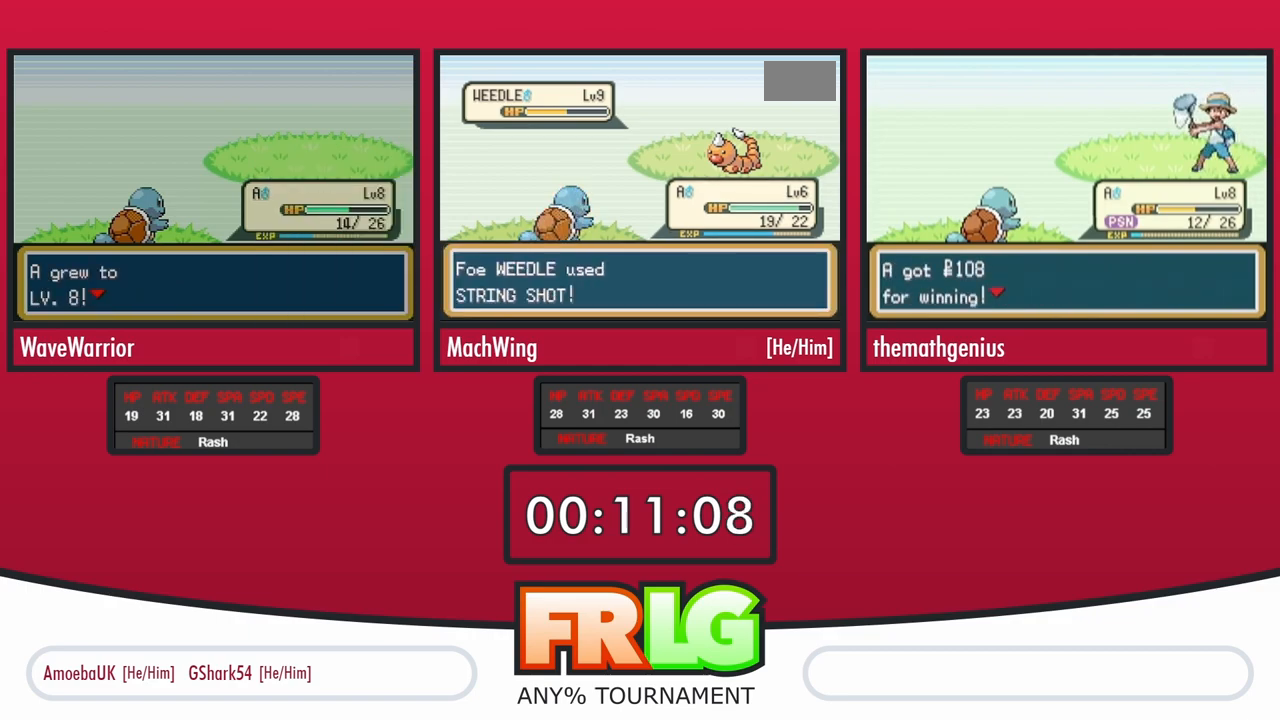
{"buttons": [], "events": []}
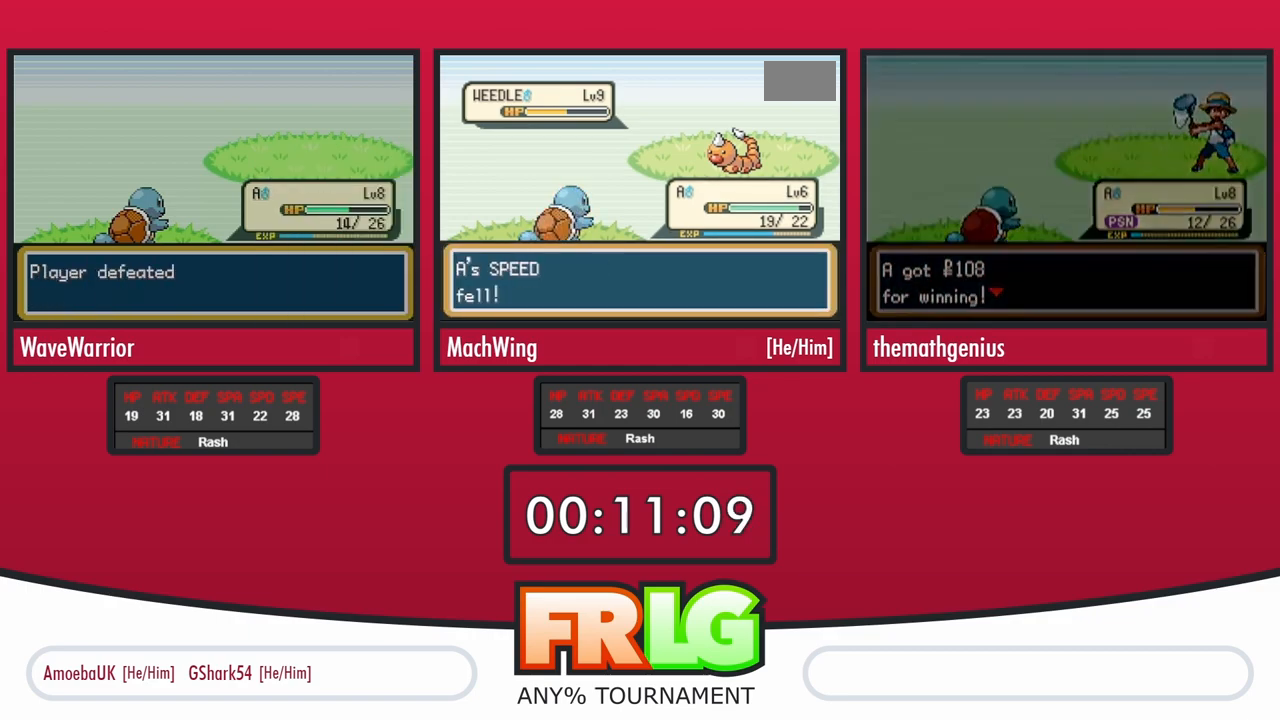
{"buttons": [], "events": []}
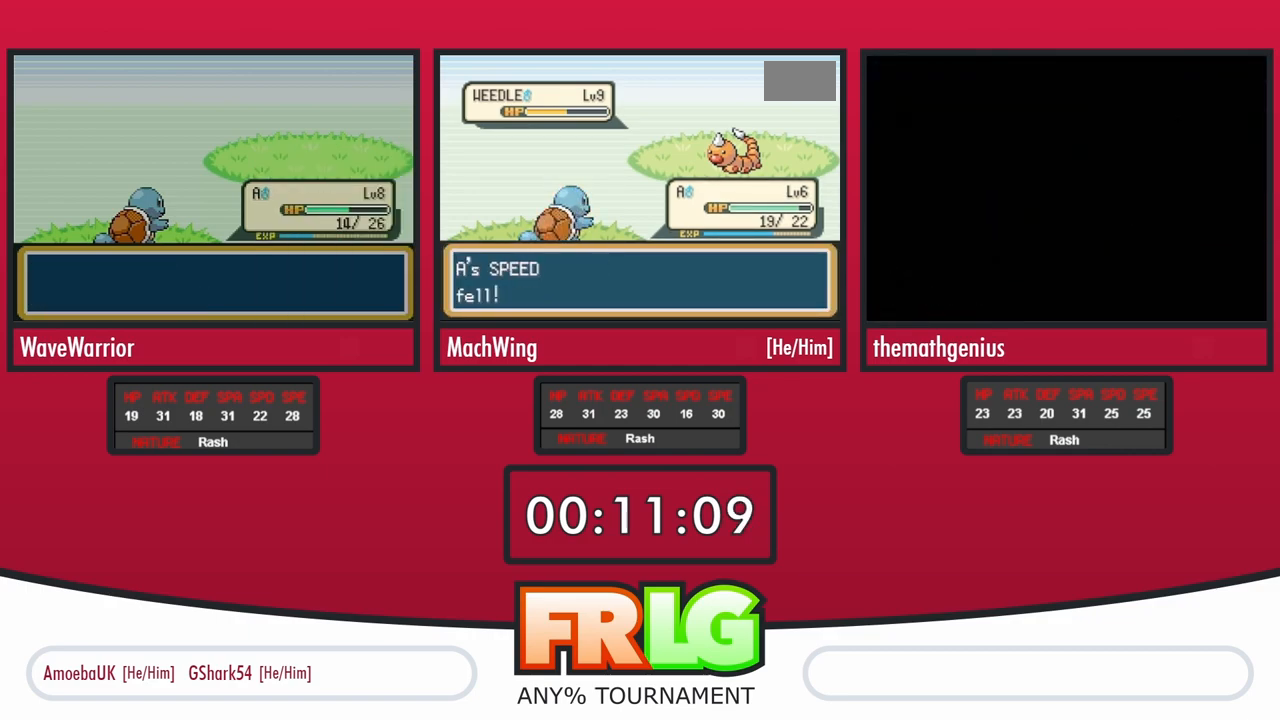
{"buttons": [], "events": []}
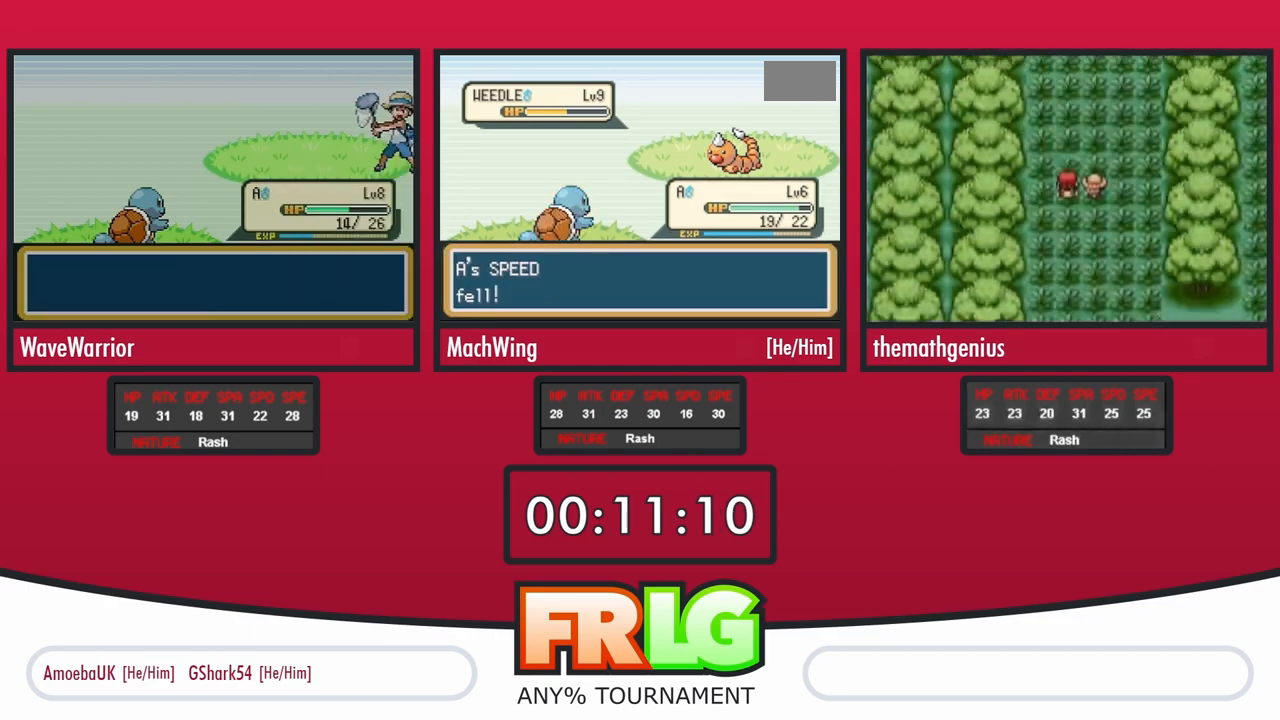
{"buttons": [], "events": []}
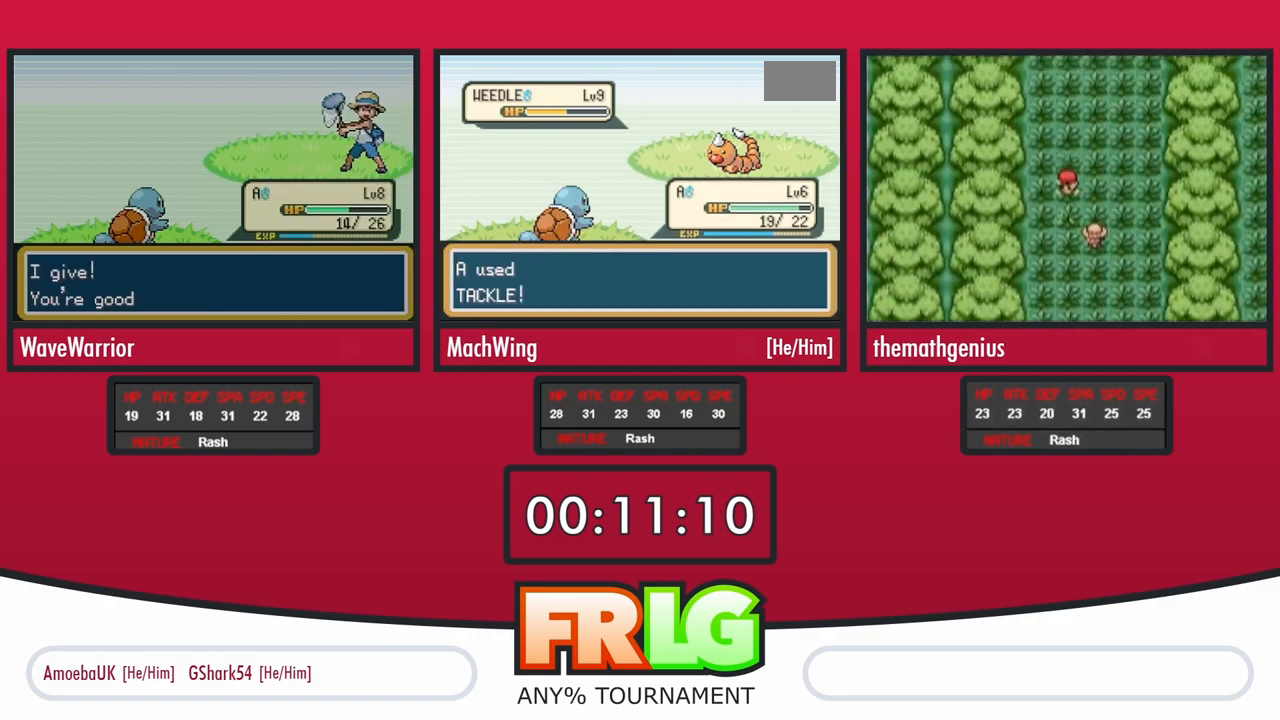
{"buttons": [], "events": []}
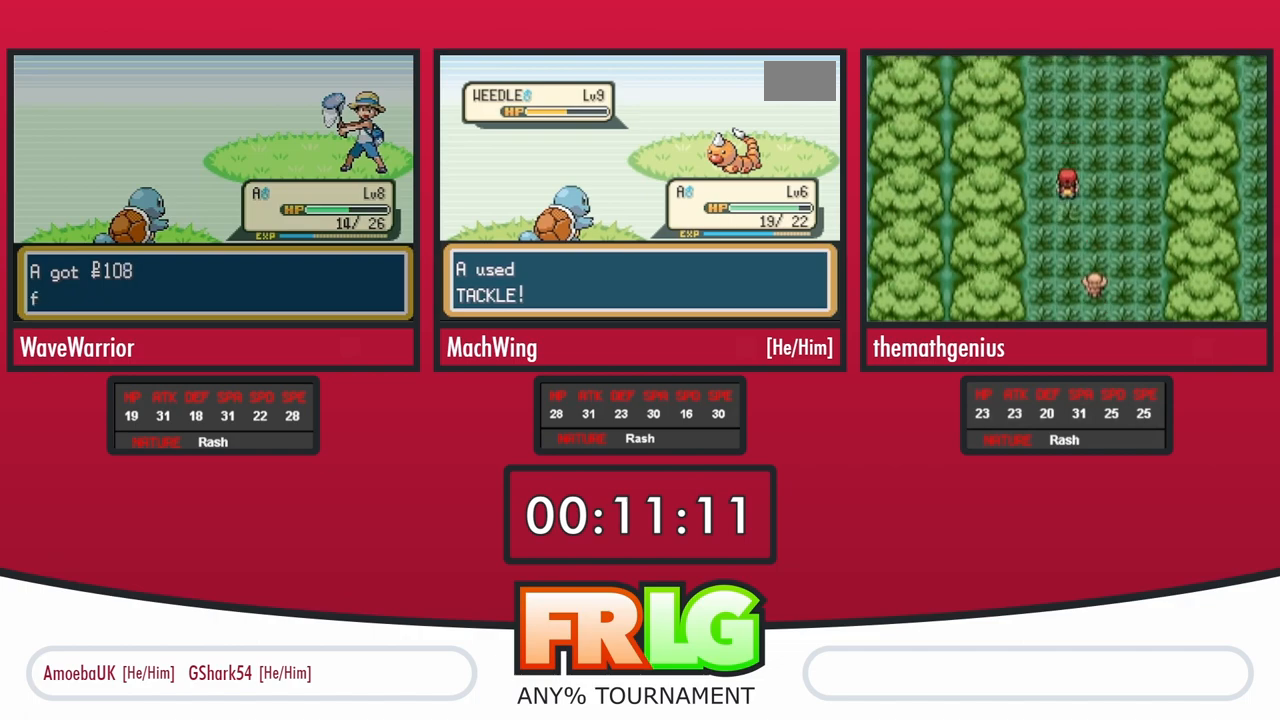
{"buttons": [], "events": []}
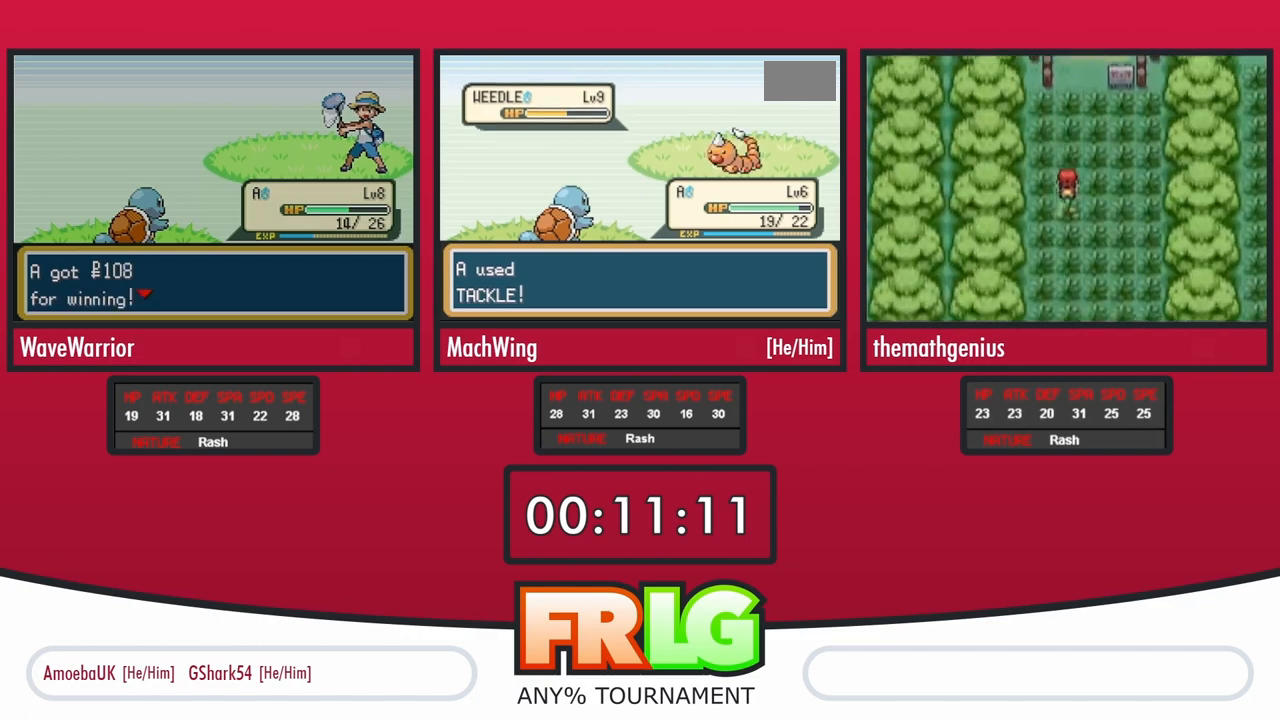
{"buttons": [], "events": []}
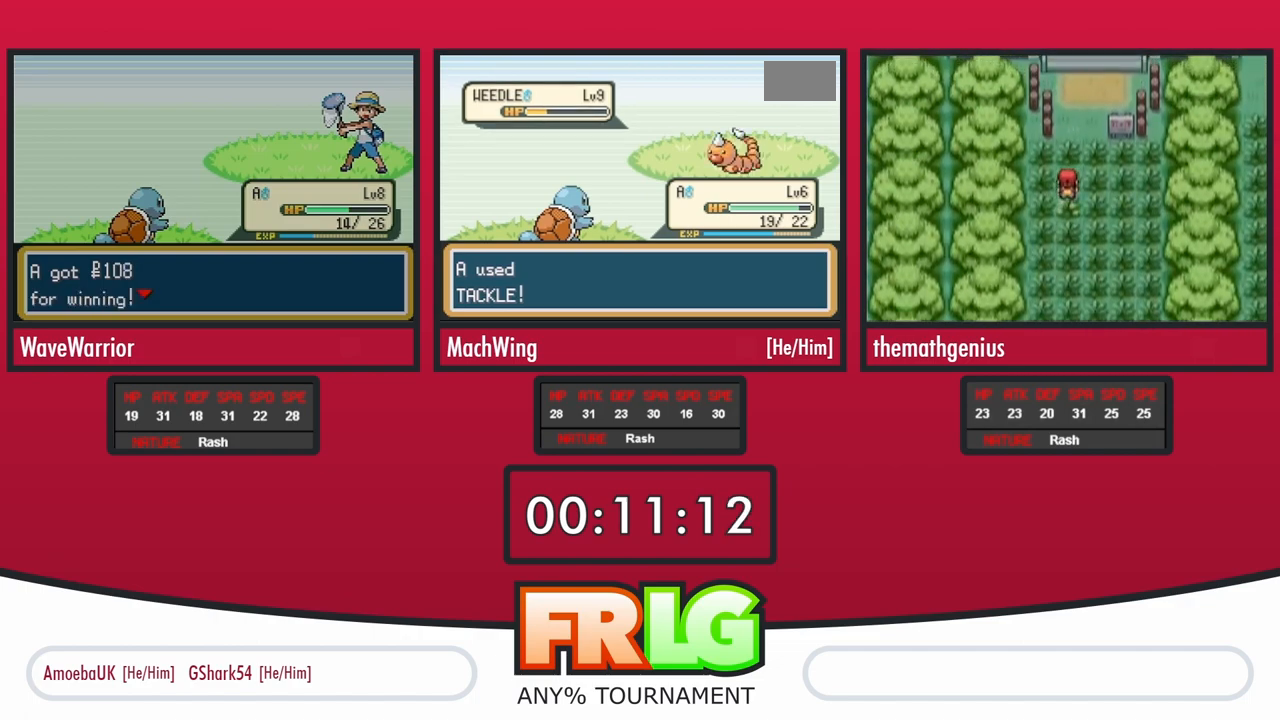
{"buttons": ["A"], "events": [[367, "A", "down"], [417, "A", "up"], [483, "A", "down"]]}
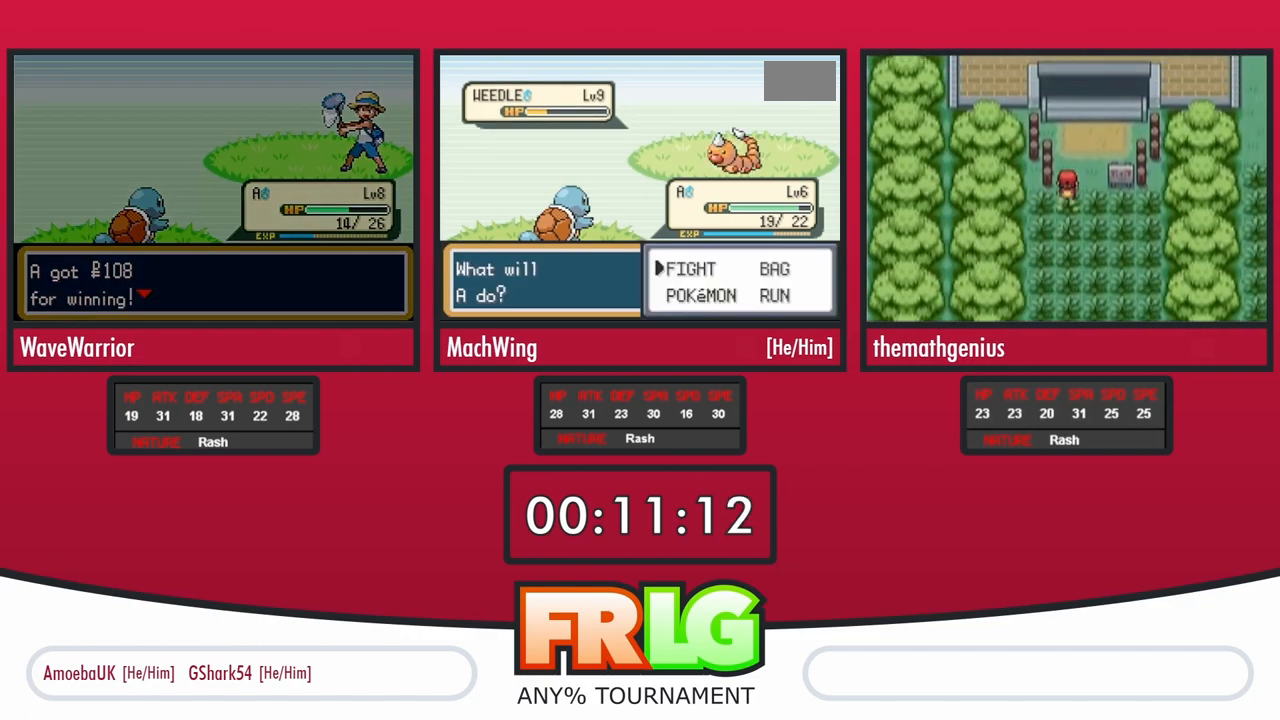
{"buttons": ["A"], "events": [[417, "A", "up"], [483, "A", "down"]]}
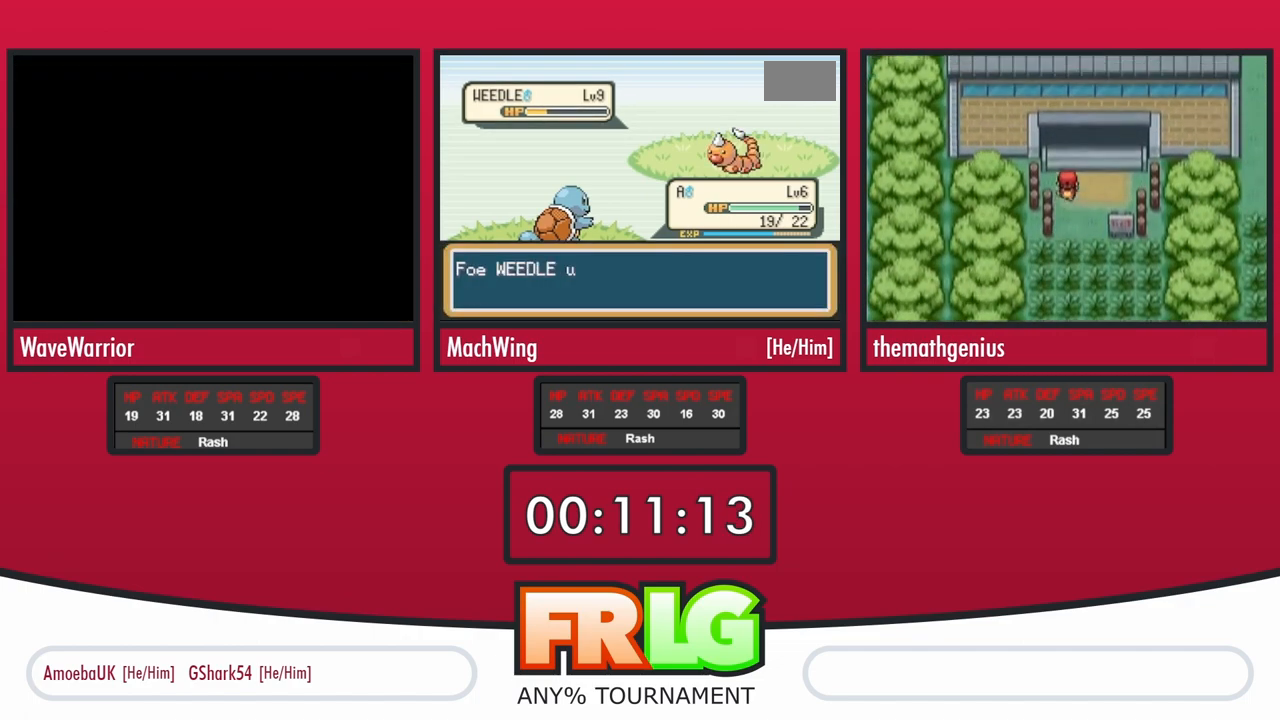
{"buttons": [], "events": [[83, "A", "up"]]}